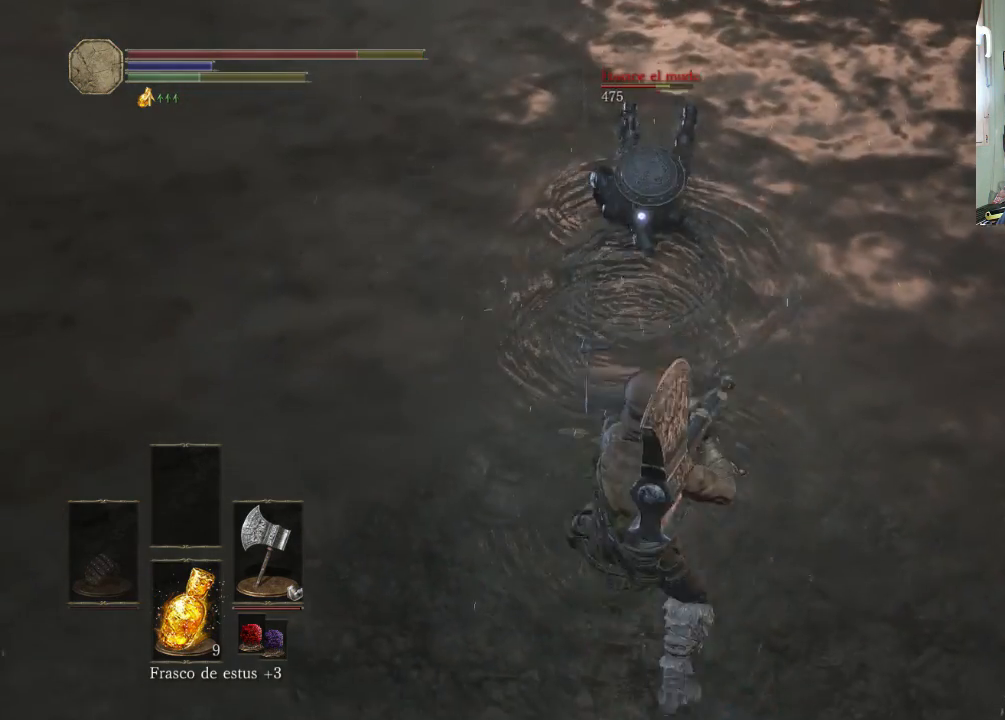
Gameplay with a controller (PlayStation layout); each line is a JSON object with the inputs held at the frame after it. "events" lists button and stick changes between this image and that frame as [ms after this image, input, new state], when the widget could be followed in between. Not read: L2 L3 R2 R3.
{"buttons": ["R1"], "left_stick": "center", "right_stick": "center", "events": [[200, "R1", "down"], [200, "left_stick", "center"]]}
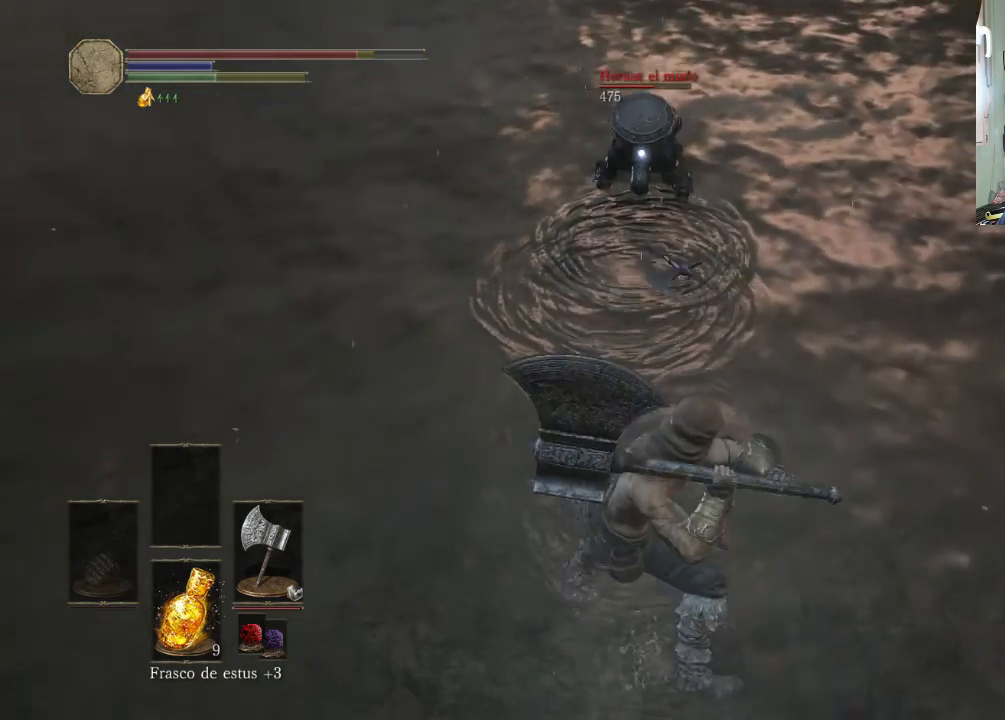
{"buttons": ["R1"], "left_stick": "center", "right_stick": "center", "events": []}
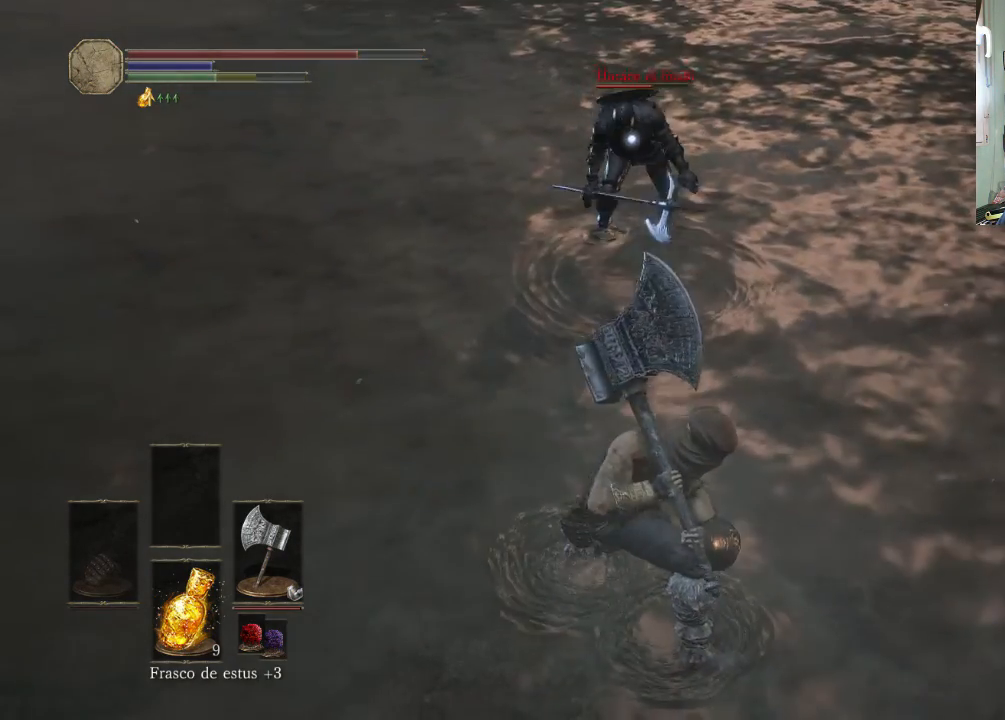
{"buttons": ["R1"], "left_stick": "center", "right_stick": "center", "events": []}
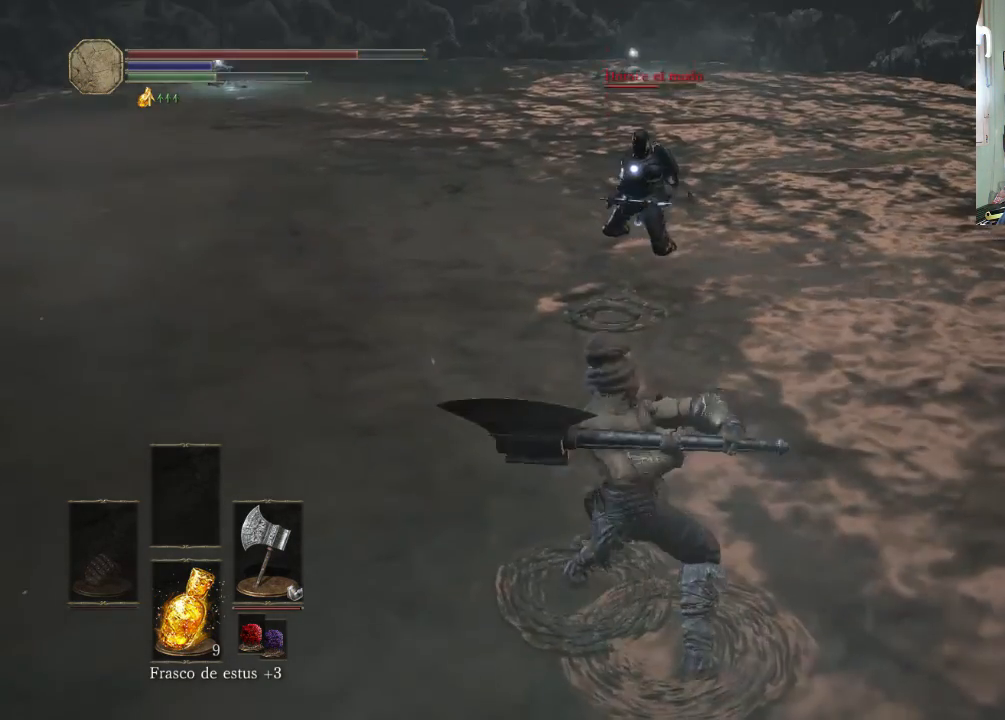
{"buttons": ["R1"], "left_stick": "center", "right_stick": "center", "events": []}
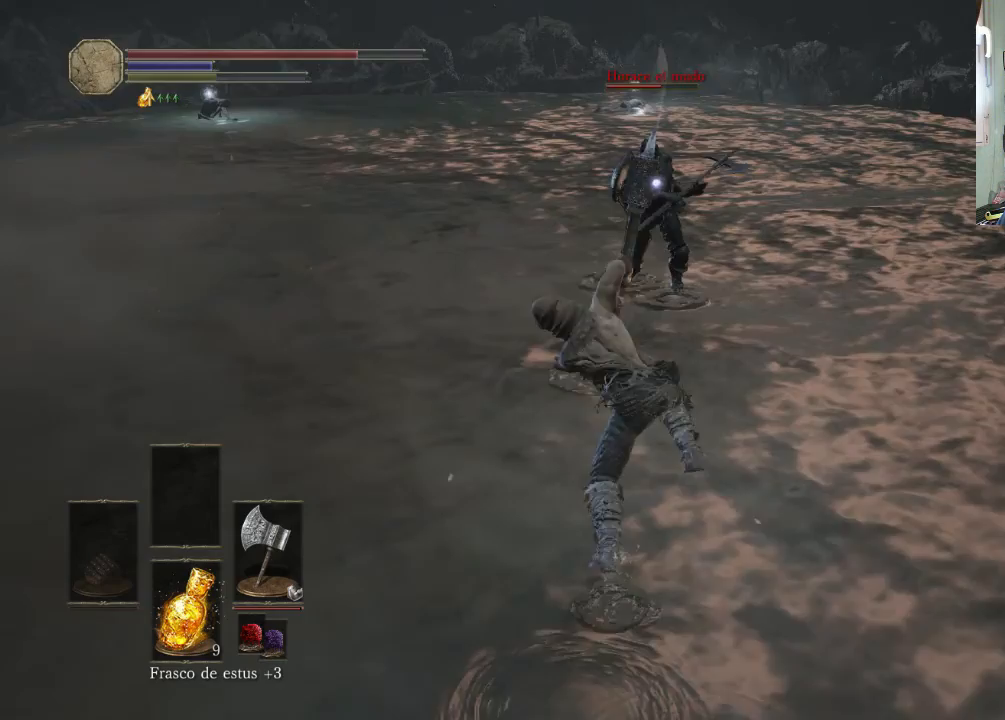
{"buttons": ["CIRCLE"], "left_stick": "down", "right_stick": "center", "events": [[300, "left_stick", "down"], [333, "R1", "up"], [500, "CIRCLE", "down"]]}
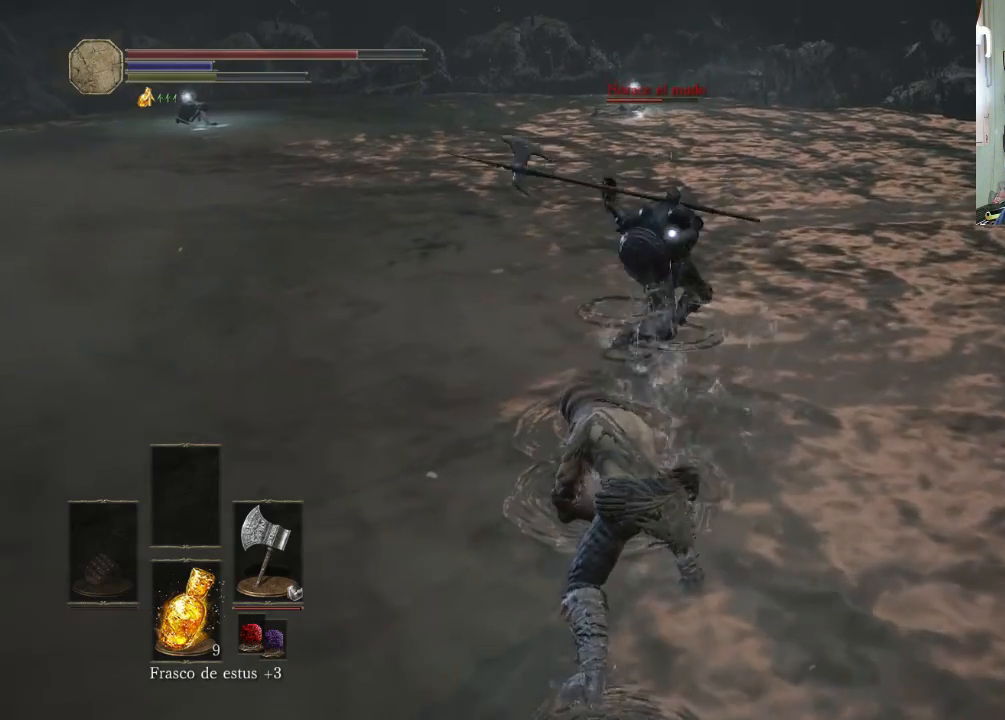
{"buttons": ["CIRCLE"], "left_stick": "down", "right_stick": "center", "events": [[100, "CIRCLE", "up"], [133, "CIRCLE", "down"], [200, "CIRCLE", "up"], [300, "CIRCLE", "down"], [400, "CIRCLE", "up"], [500, "CIRCLE", "down"]]}
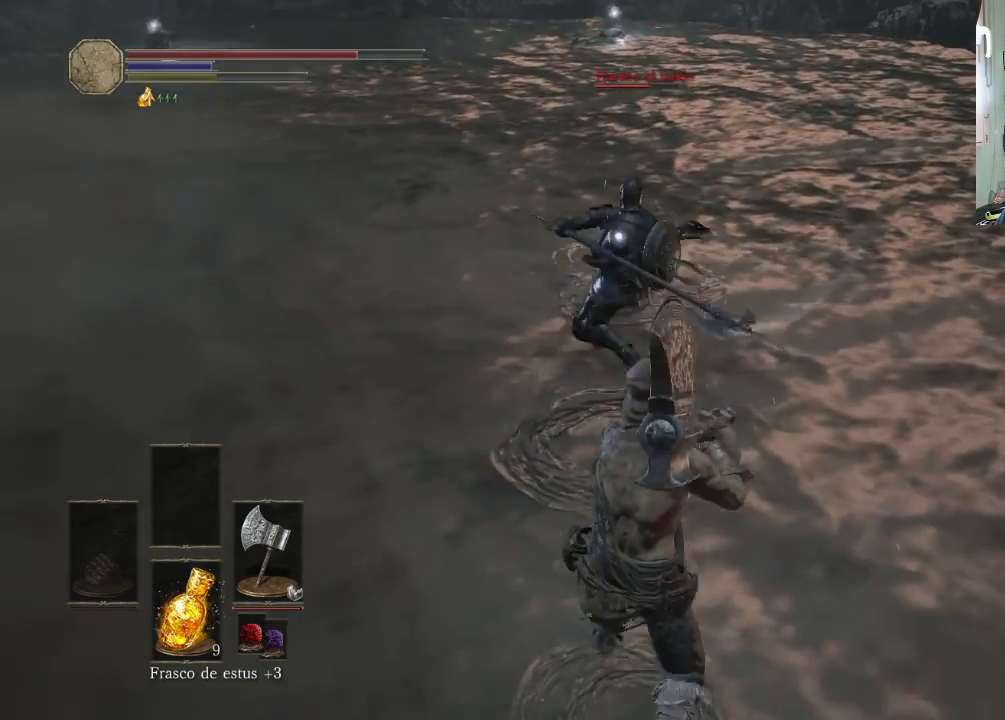
{"buttons": ["CIRCLE"], "left_stick": "down-right", "right_stick": "center", "events": [[33, "CIRCLE", "up"], [100, "CIRCLE", "down"], [233, "CIRCLE", "up"], [300, "CIRCLE", "down"], [400, "CIRCLE", "up"], [400, "left_stick", "down-right"], [500, "CIRCLE", "down"]]}
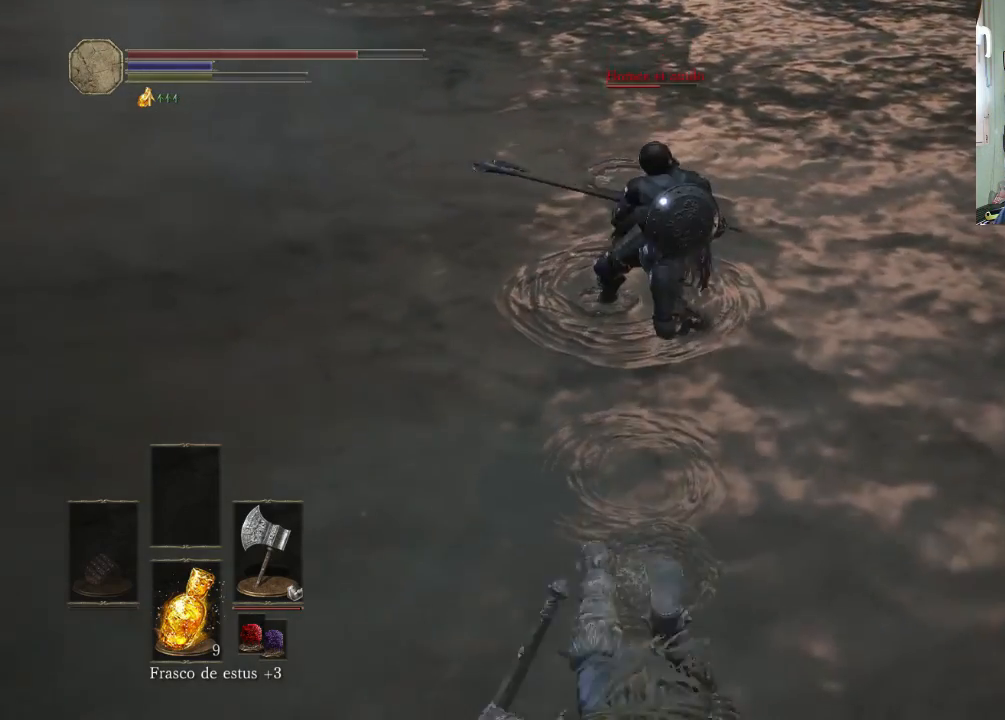
{"buttons": [], "left_stick": "down-right", "right_stick": "center", "events": [[33, "CIRCLE", "up"]]}
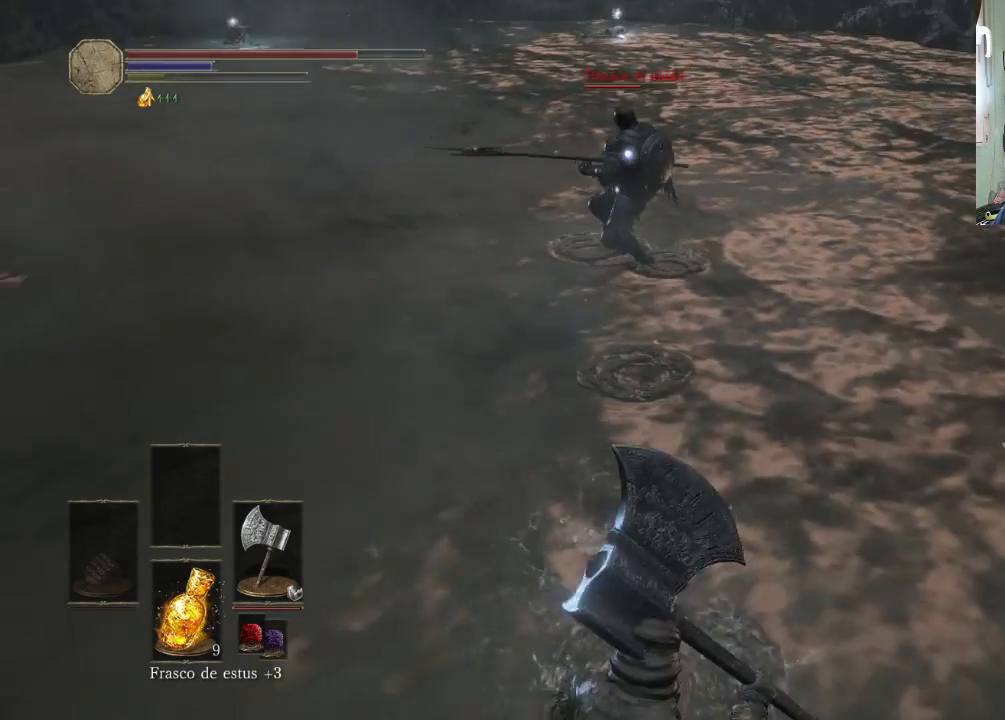
{"buttons": [], "left_stick": "down-right", "right_stick": "center", "events": []}
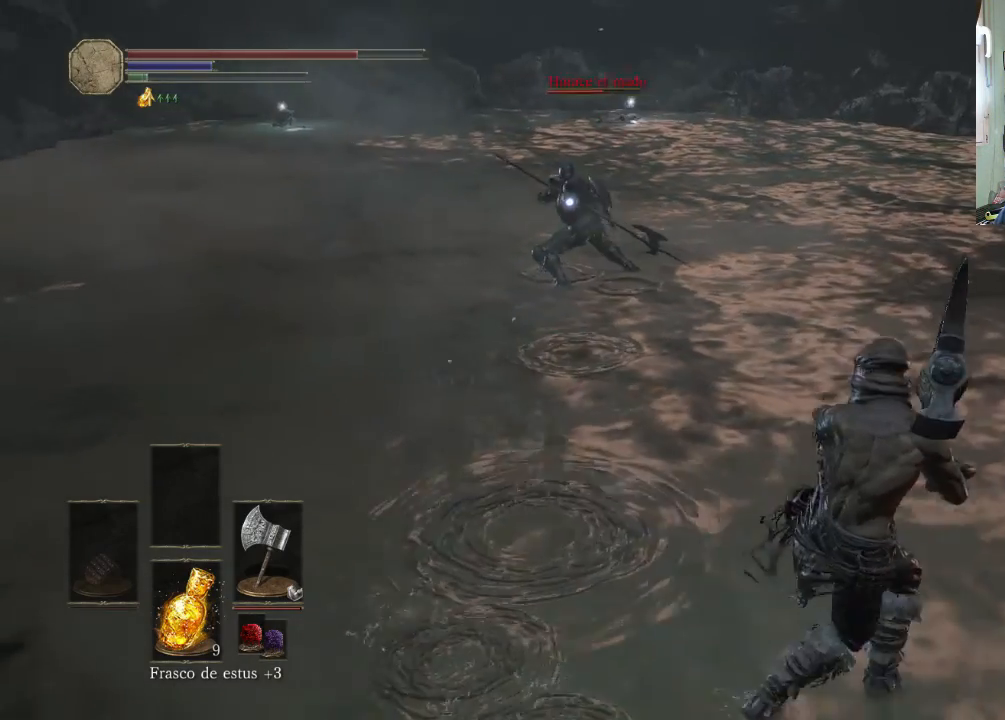
{"buttons": [], "left_stick": "down-right", "right_stick": "center", "events": []}
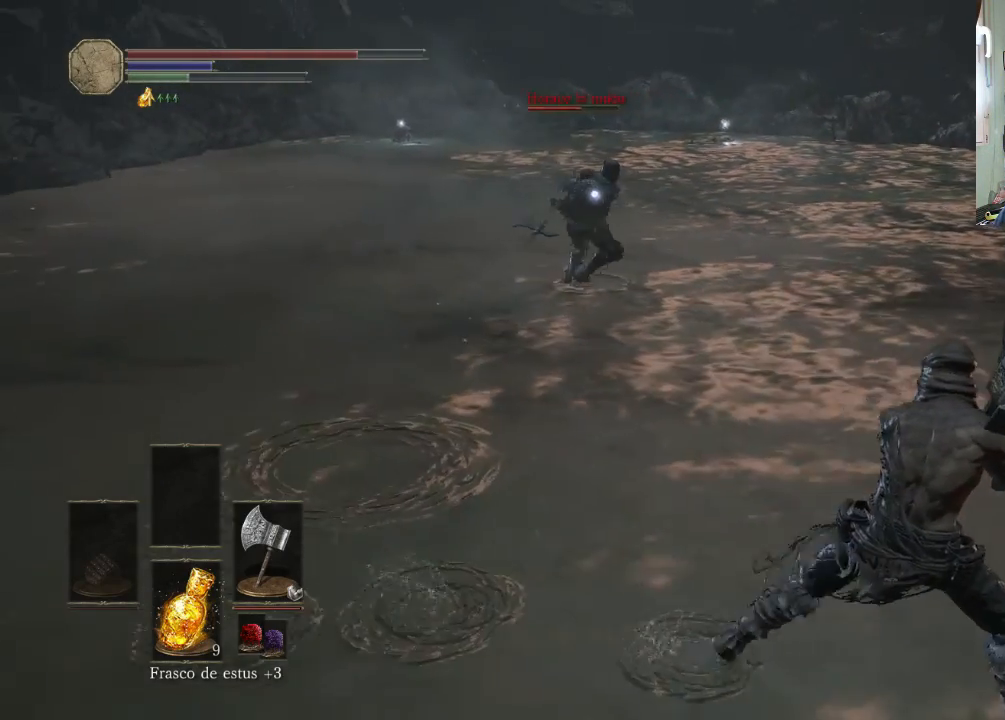
{"buttons": [], "left_stick": "down-right", "right_stick": "center", "events": []}
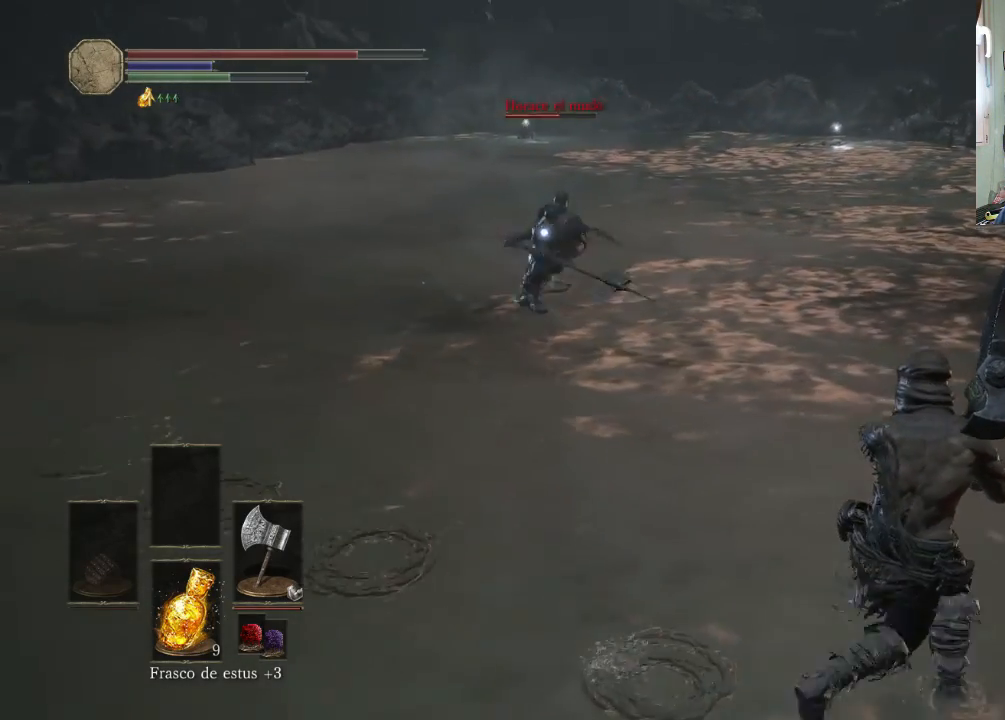
{"buttons": [], "left_stick": "right", "right_stick": "center", "events": [[400, "left_stick", "right"]]}
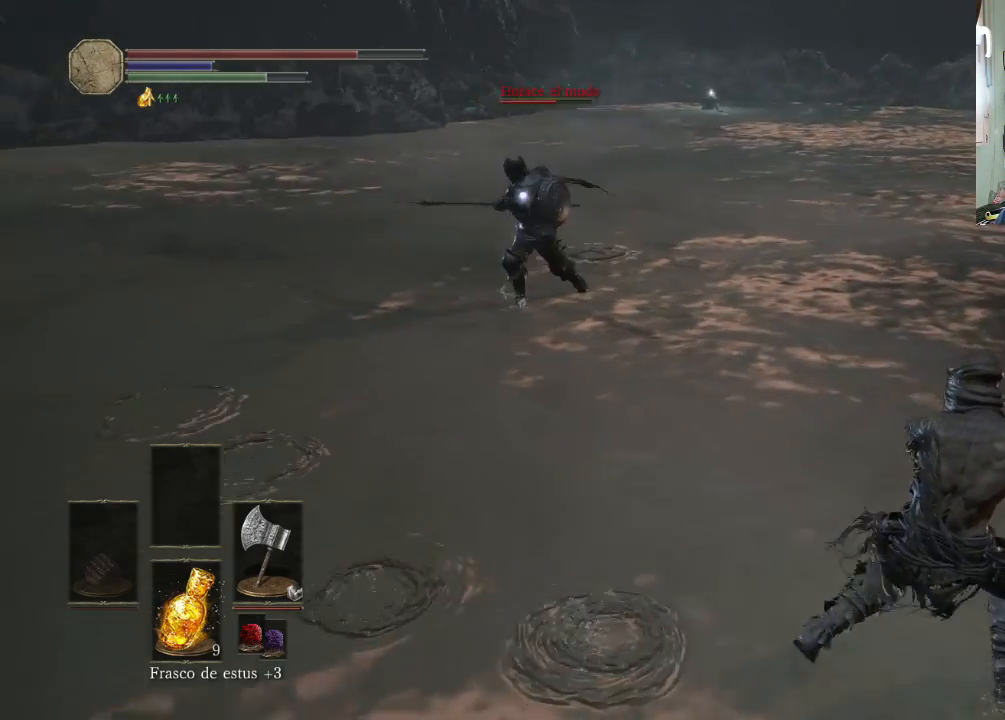
{"buttons": [], "left_stick": "up-right", "right_stick": "center", "events": [[200, "left_stick", "up-right"]]}
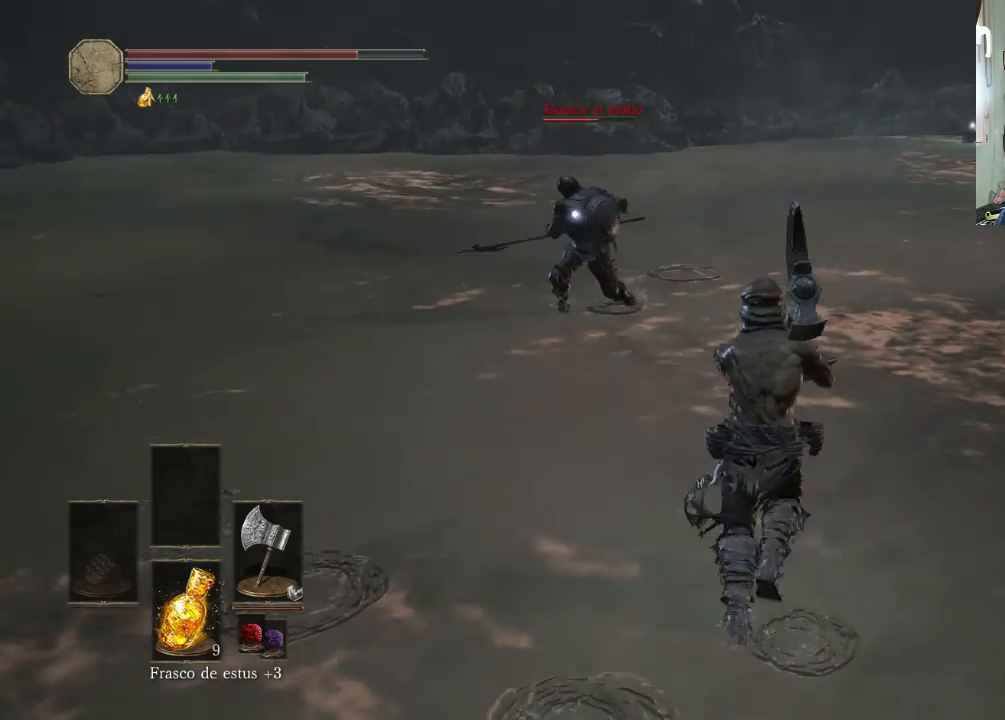
{"buttons": [], "left_stick": "up-right", "right_stick": "center", "events": []}
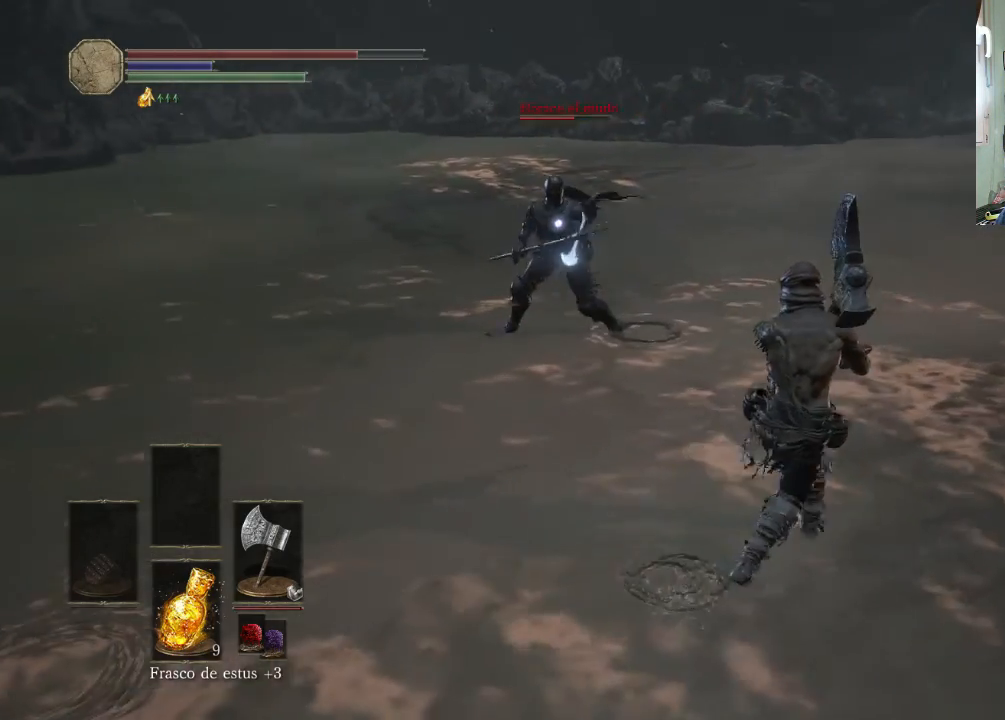
{"buttons": [], "left_stick": "up-right", "right_stick": "center", "events": []}
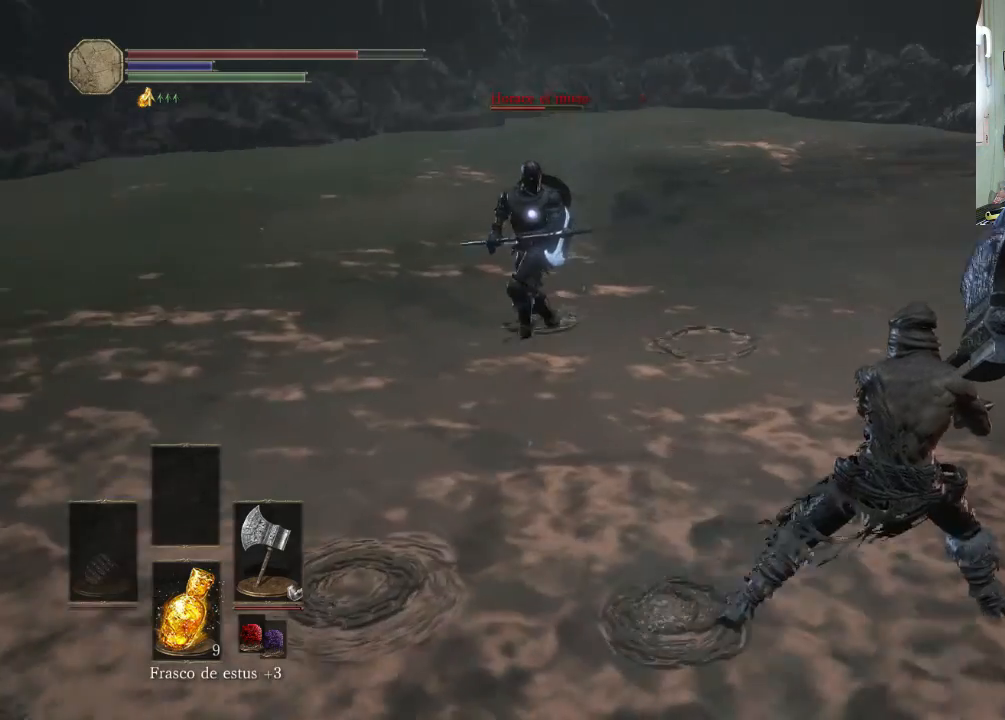
{"buttons": ["R1"], "left_stick": "center", "right_stick": "center", "events": [[233, "R1", "down"], [400, "left_stick", "center"]]}
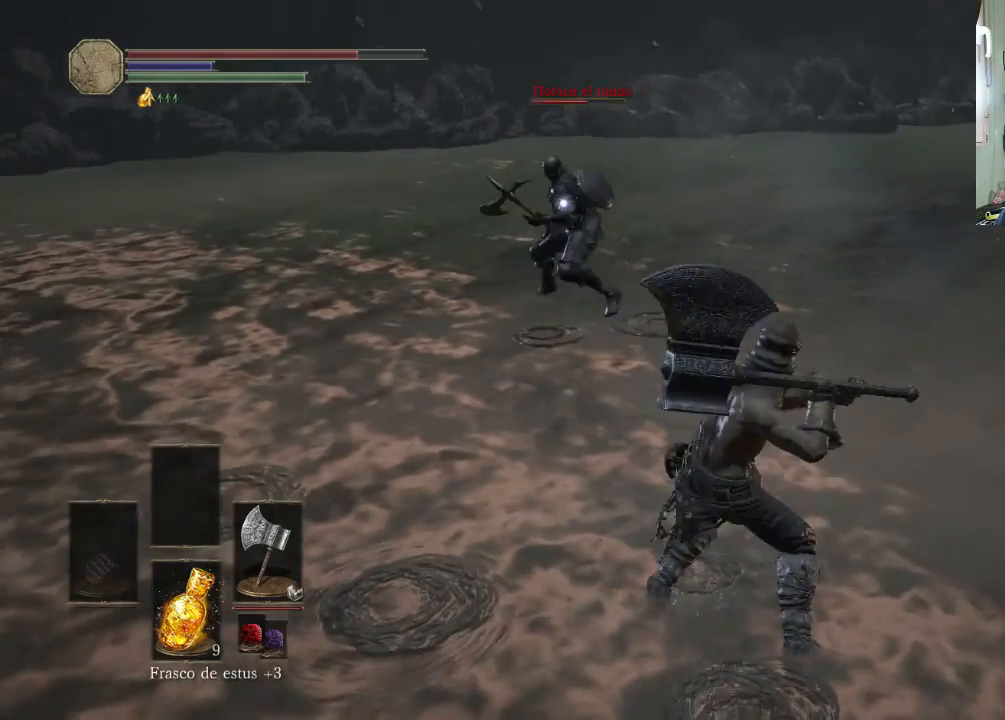
{"buttons": ["R1"], "left_stick": "center", "right_stick": "center", "events": []}
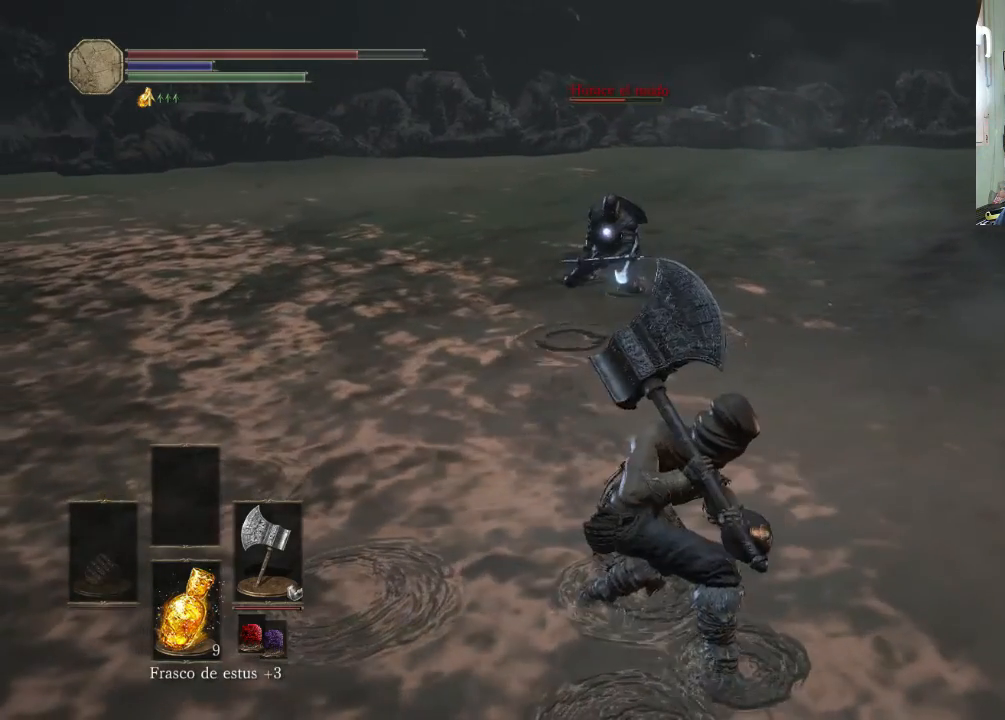
{"buttons": ["R1"], "left_stick": "center", "right_stick": "center", "events": []}
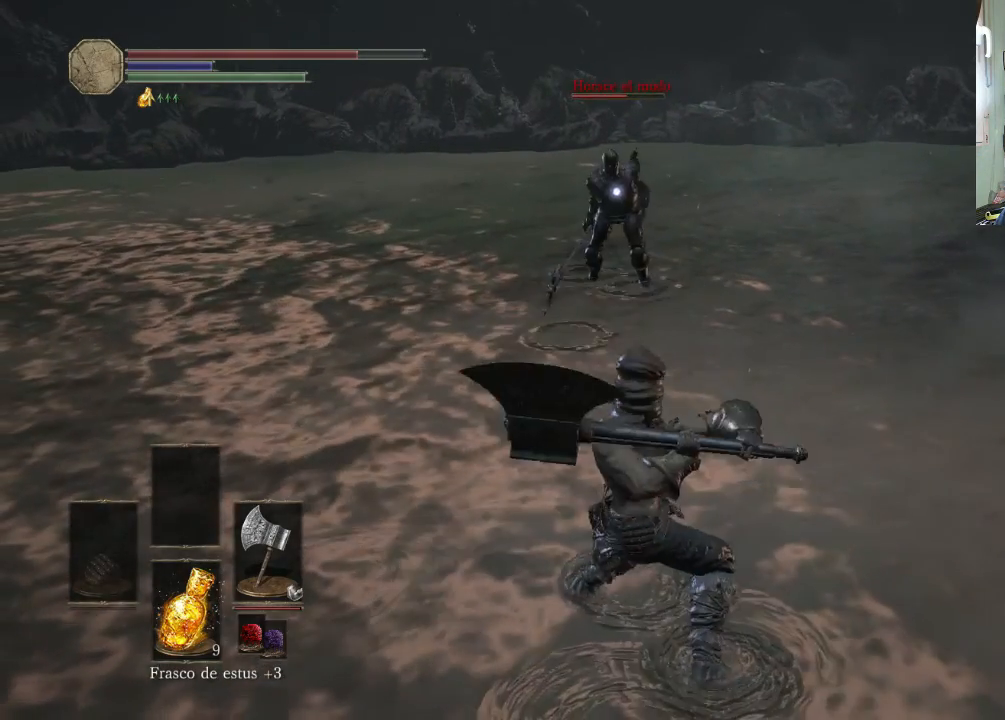
{"buttons": ["R1"], "left_stick": "center", "right_stick": "center", "events": []}
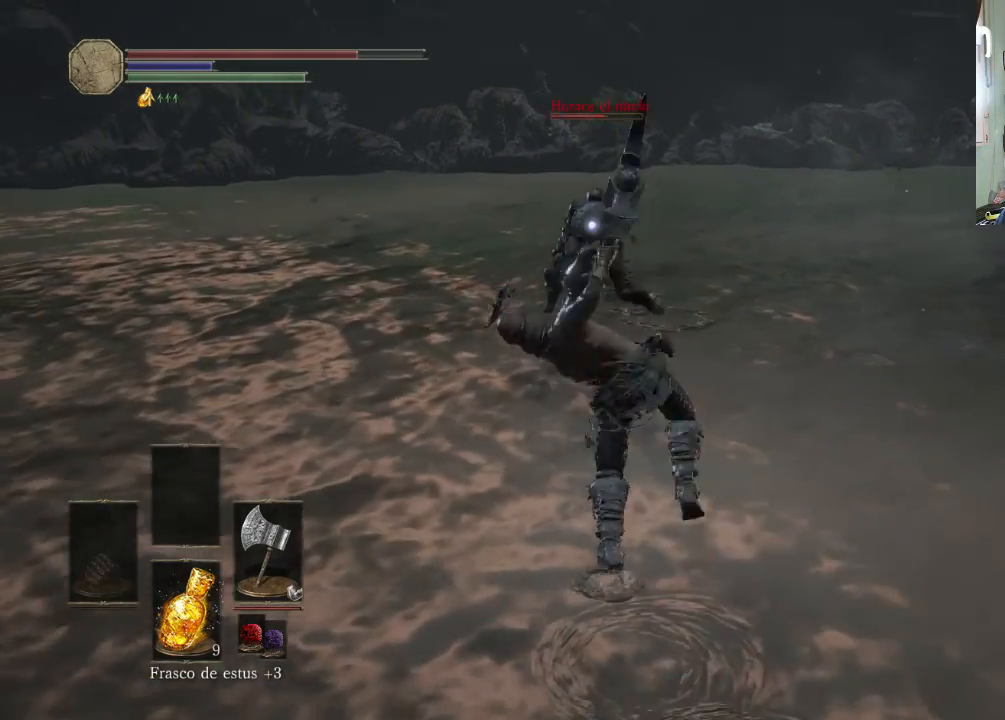
{"buttons": [], "left_stick": "down-right", "right_stick": "center", "events": [[400, "R1", "up"], [433, "left_stick", "down"], [500, "left_stick", "down-right"]]}
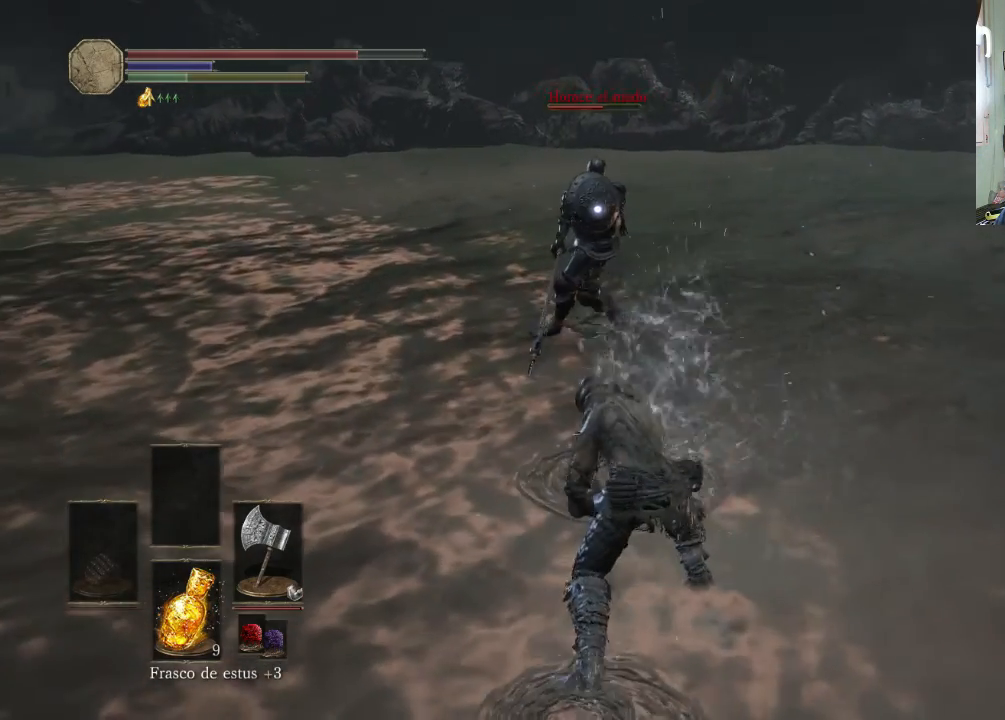
{"buttons": [], "left_stick": "down-right", "right_stick": "center", "events": []}
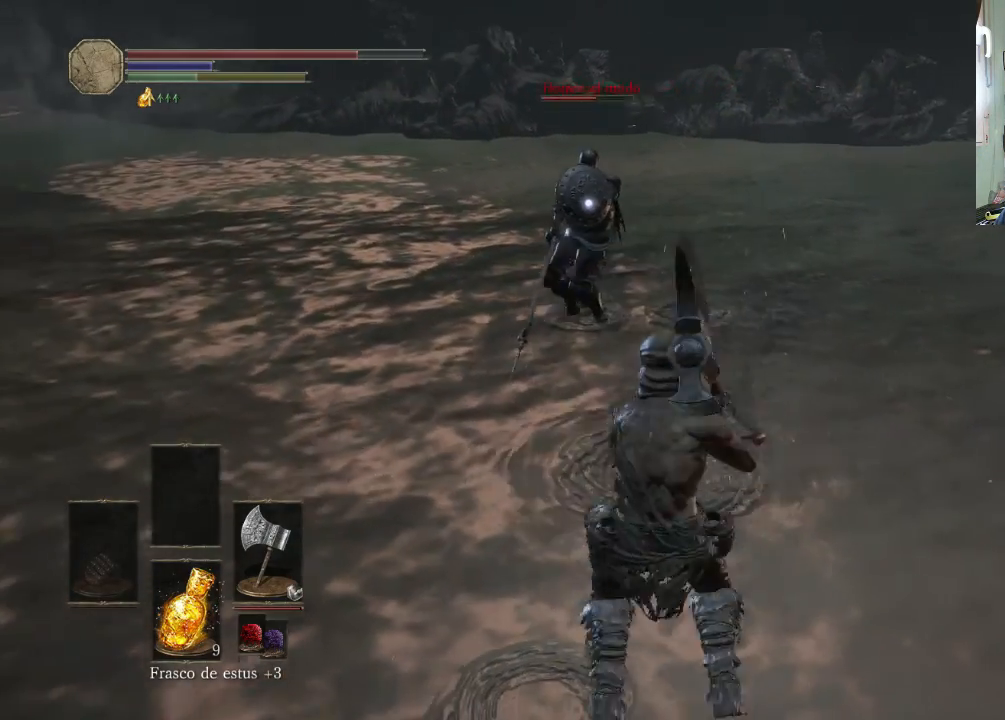
{"buttons": [], "left_stick": "down-right", "right_stick": "center", "events": []}
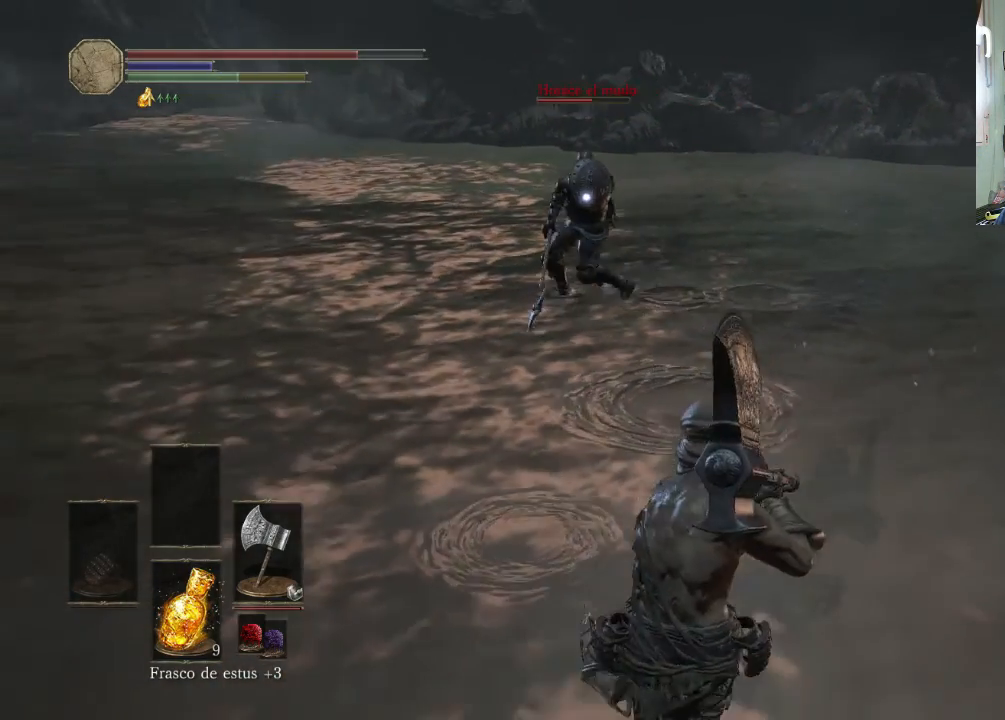
{"buttons": [], "left_stick": "up-left", "right_stick": "center", "events": [[133, "left_stick", "up"], [200, "left_stick", "up-left"]]}
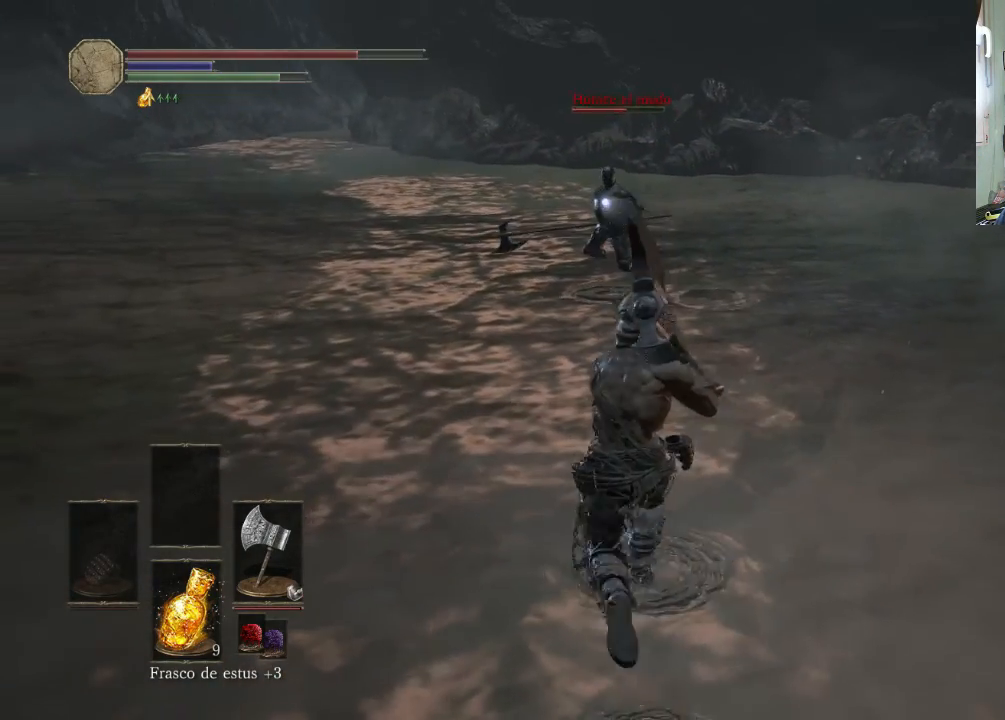
{"buttons": [], "left_stick": "down-right", "right_stick": "center", "events": [[33, "left_stick", "down-right"], [300, "left_stick", "up-right"], [400, "left_stick", "up"], [500, "left_stick", "down-right"]]}
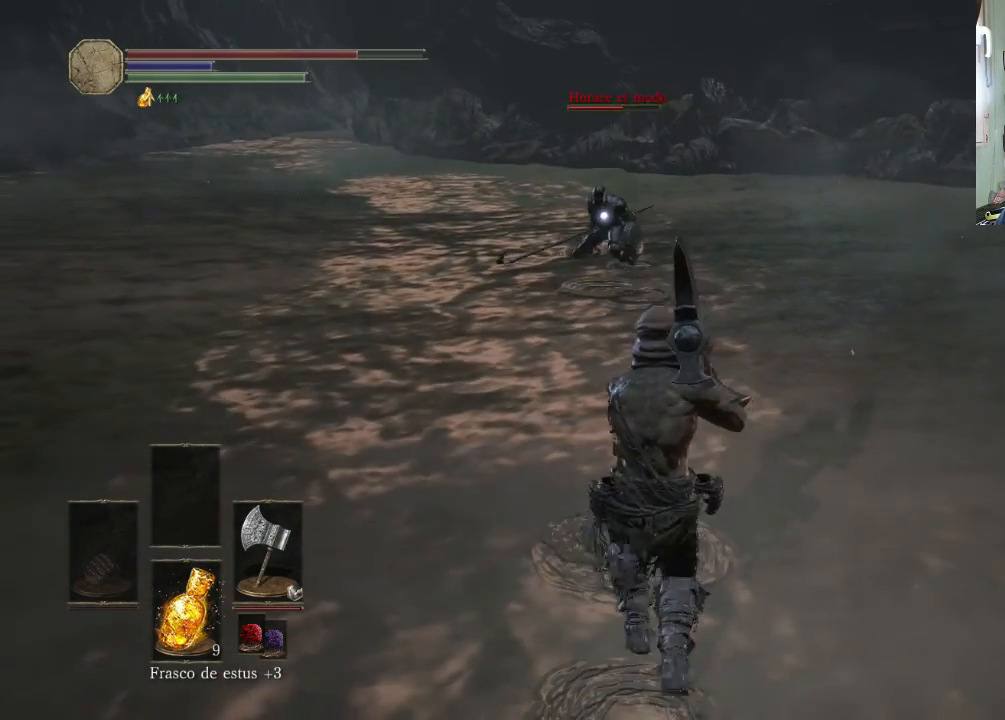
{"buttons": [], "left_stick": "up-left", "right_stick": "center", "events": [[133, "left_stick", "center"], [200, "left_stick", "up-left"], [300, "left_stick", "down-right"], [400, "left_stick", "up-left"]]}
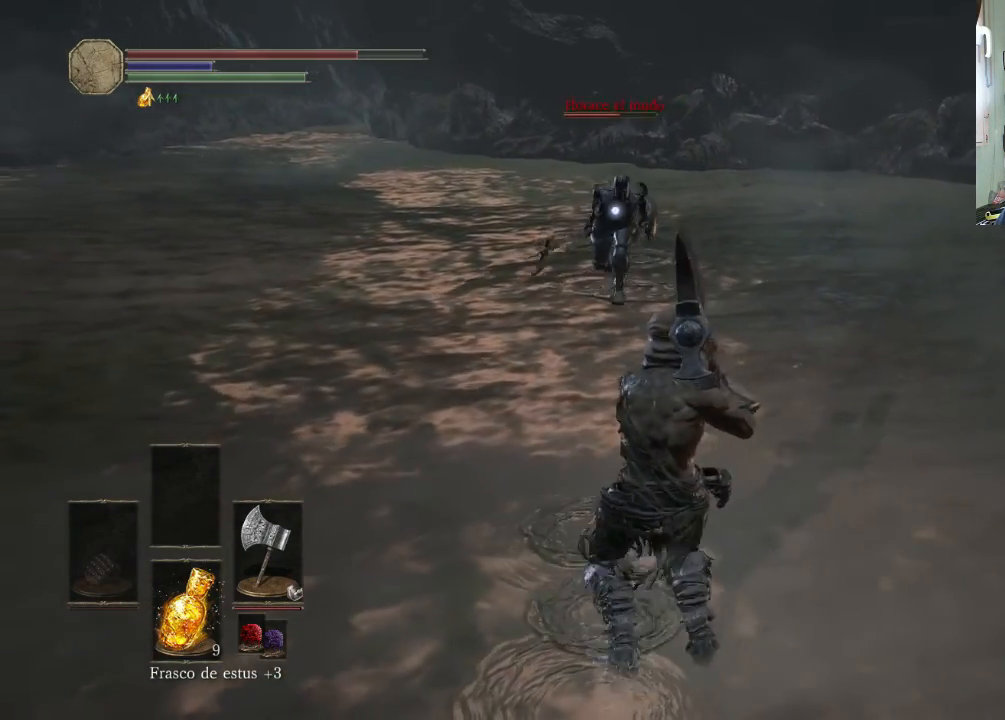
{"buttons": [], "left_stick": "down-right", "right_stick": "center", "events": [[33, "left_stick", "down-right"]]}
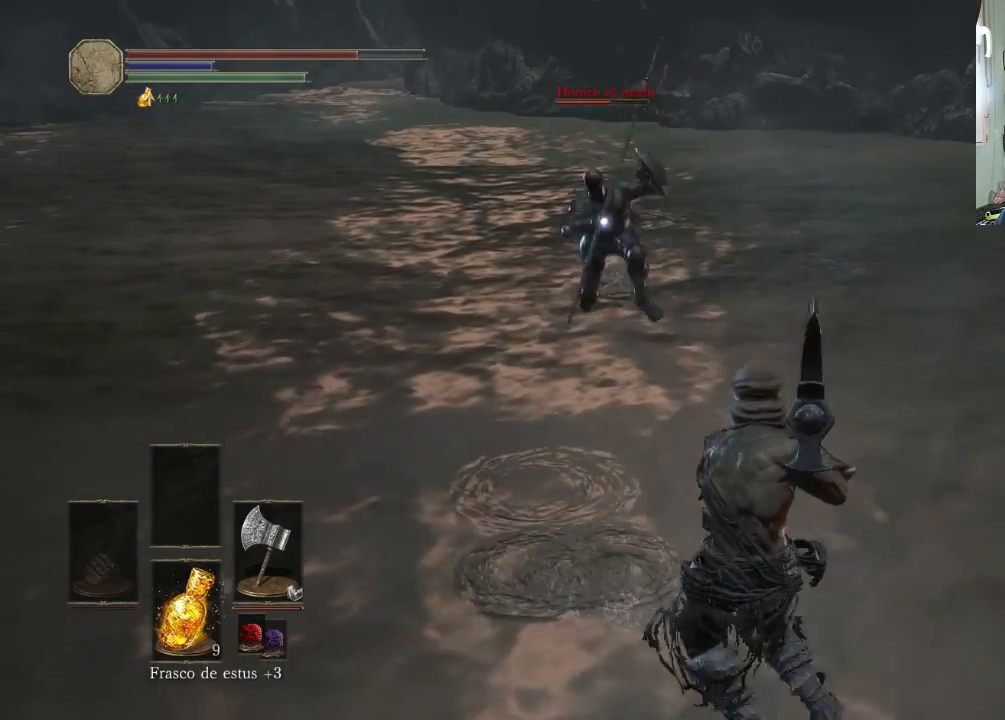
{"buttons": [], "left_stick": "up", "right_stick": "center", "events": [[300, "left_stick", "up-right"], [333, "CIRCLE", "down"], [400, "CIRCLE", "up"], [400, "left_stick", "up"]]}
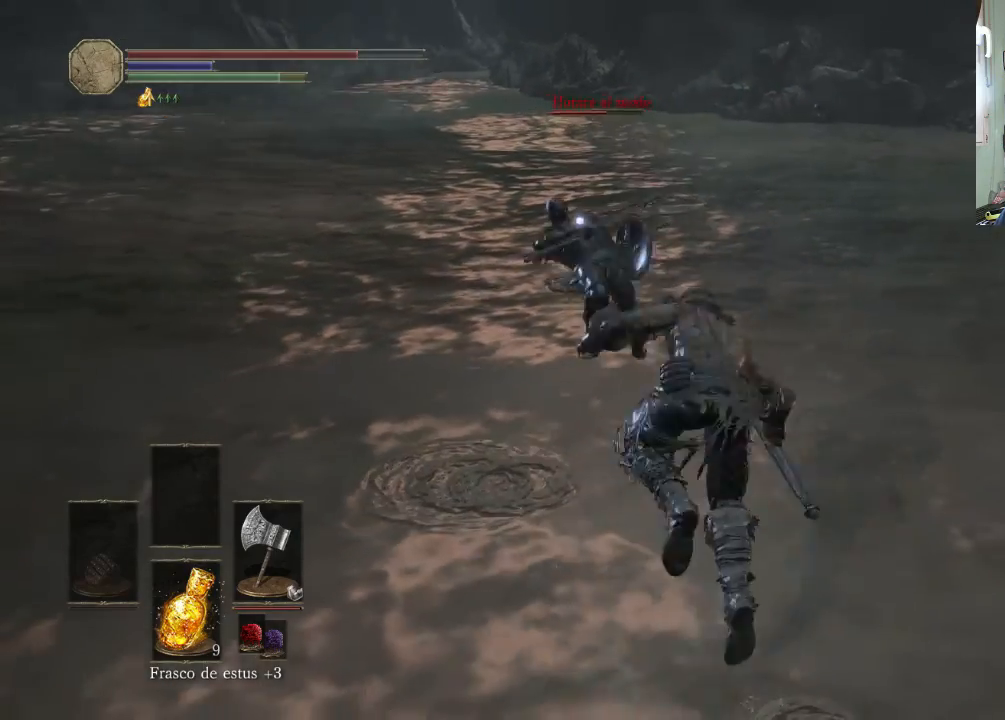
{"buttons": [], "left_stick": "center", "right_stick": "center", "events": [[433, "left_stick", "center"]]}
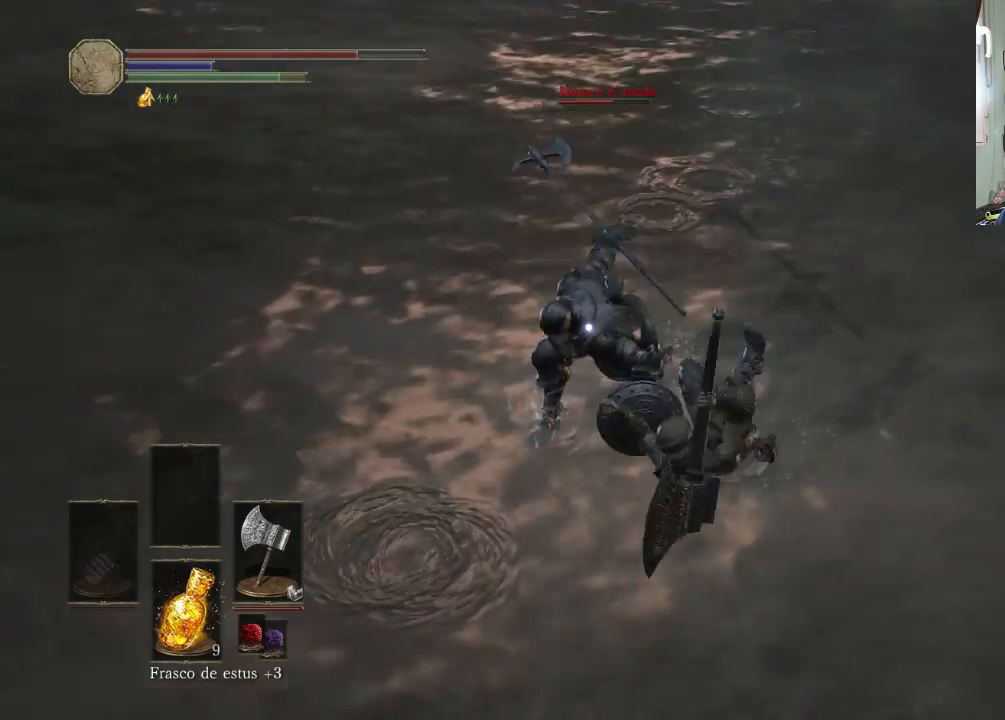
{"buttons": [], "left_stick": "center", "right_stick": "center", "events": [[233, "left_stick", "up-right"], [300, "R1", "down"], [300, "left_stick", "up"], [400, "left_stick", "center"], [433, "R1", "up"]]}
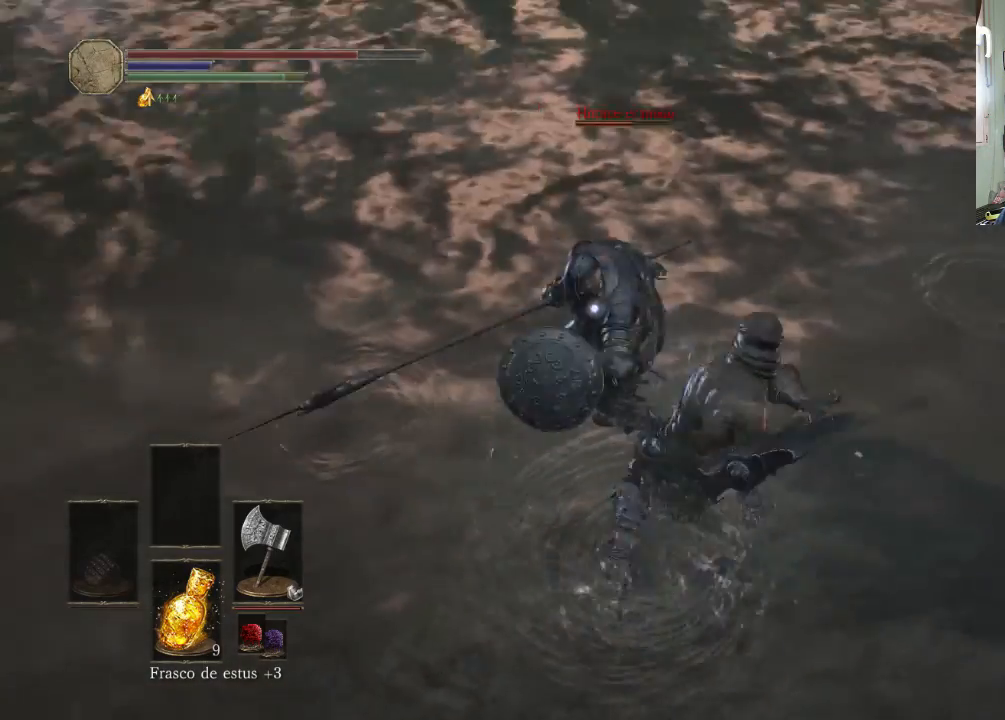
{"buttons": [], "left_stick": "center", "right_stick": "center", "events": []}